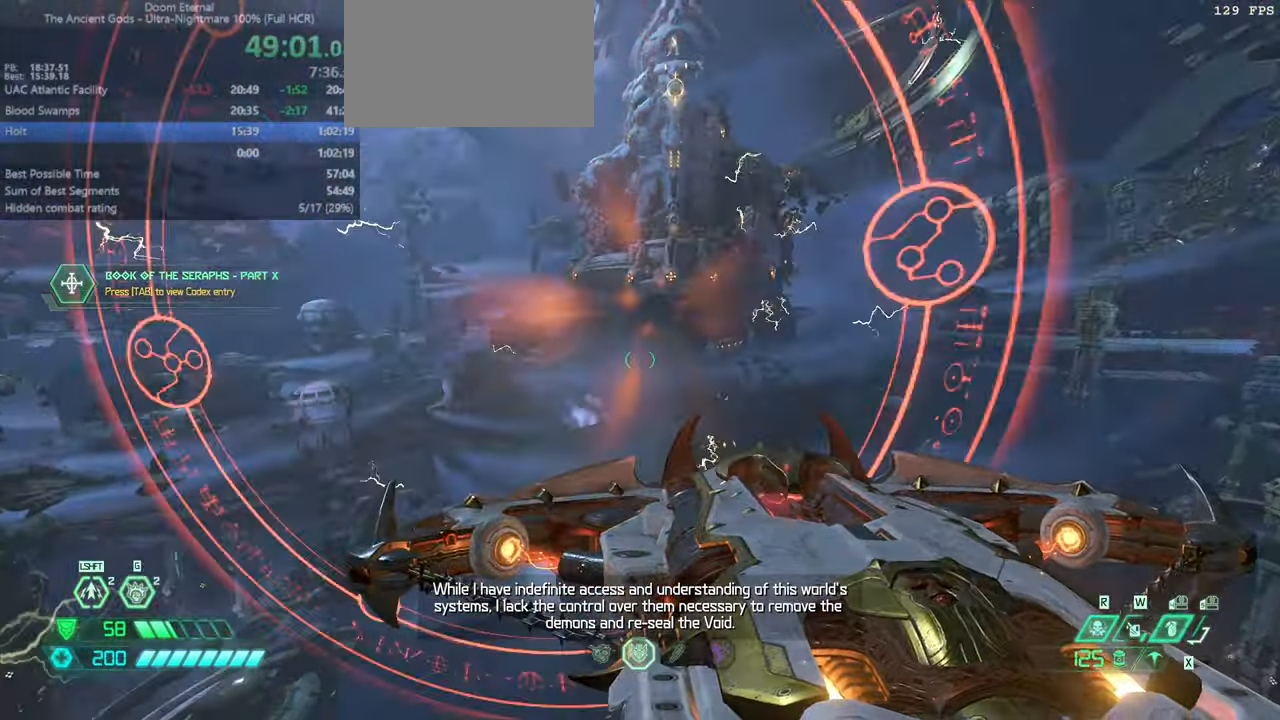
Gameplay with keyboard and mouse; each line is a JSON object with the keys and mouse buttons held at the frame after it. "events" lists presses ("down") and releases ("up") of "bfg", "bl", "bw", "cg", "cs", "csg", "dash", "fb", "fw", "hc", "jump", "l", "mel", "orc", "pr", "r", "rl", "ssg", "mouse_left", "mouse_wheel" and "mouse_right" between this image and that frame as [ms after this image, input, new state], when the widget could be followed in between. "mouse_left", "mouse_wheel", "mouse_right" = the "left", "wheel", "right" buttons of the "mouse" list. No other keys are recorded. "wheel" means that the mouse wheel is clicked or scrolled. Key names are as the overlay labels them; some are game actions (e.g. jump) rather than physical keys. Not read: mod mouse_move ww.
{"keys": ["fw"], "mouse": [], "events": []}
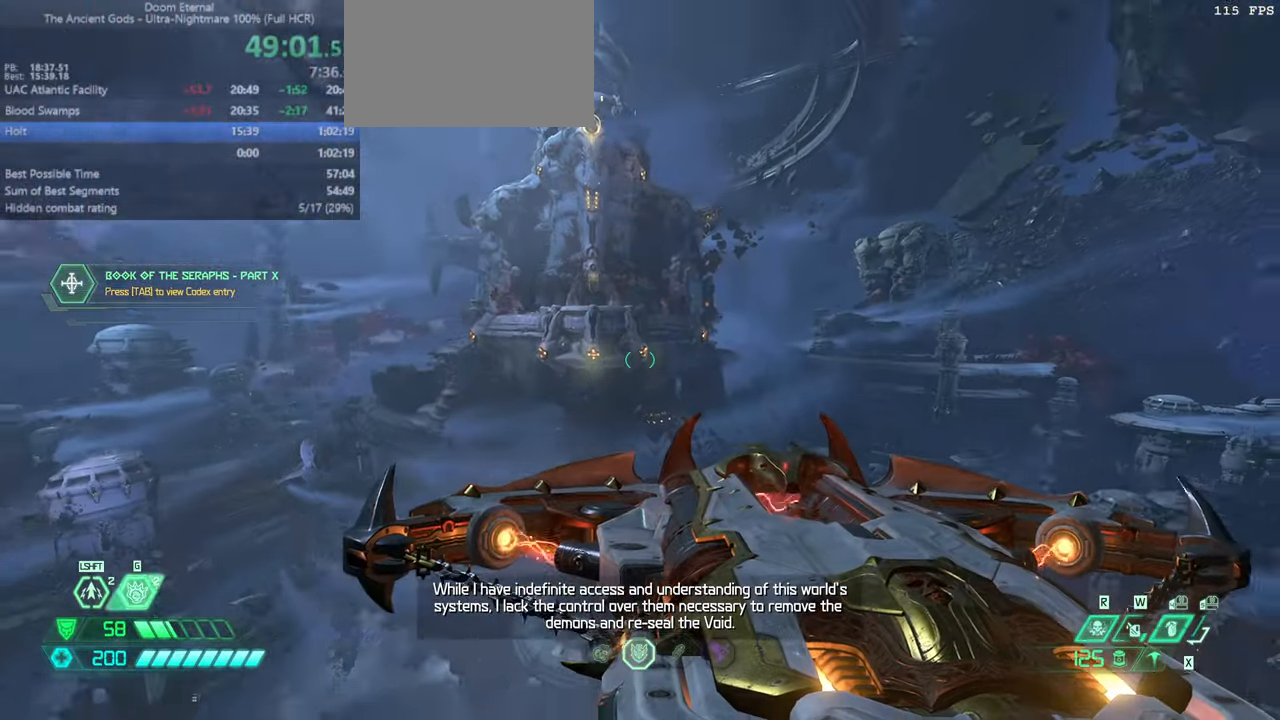
{"keys": ["fw"], "mouse": [], "events": []}
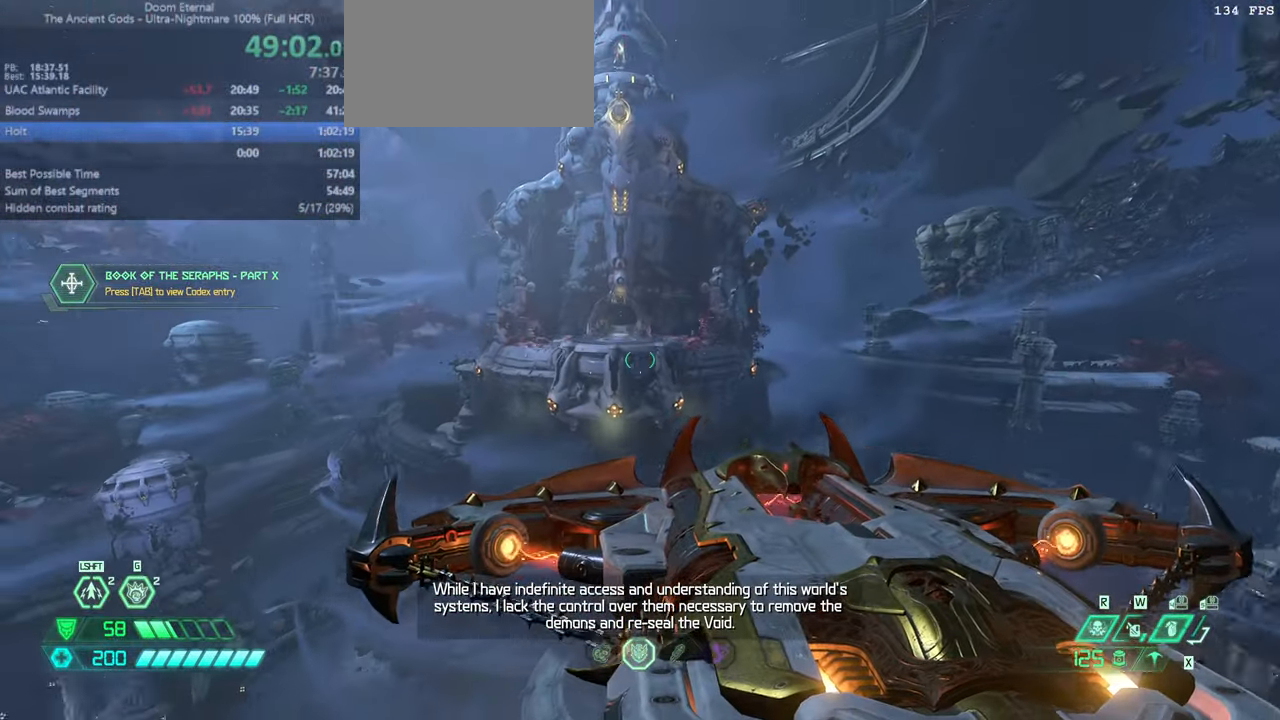
{"keys": ["fw"], "mouse": [], "events": []}
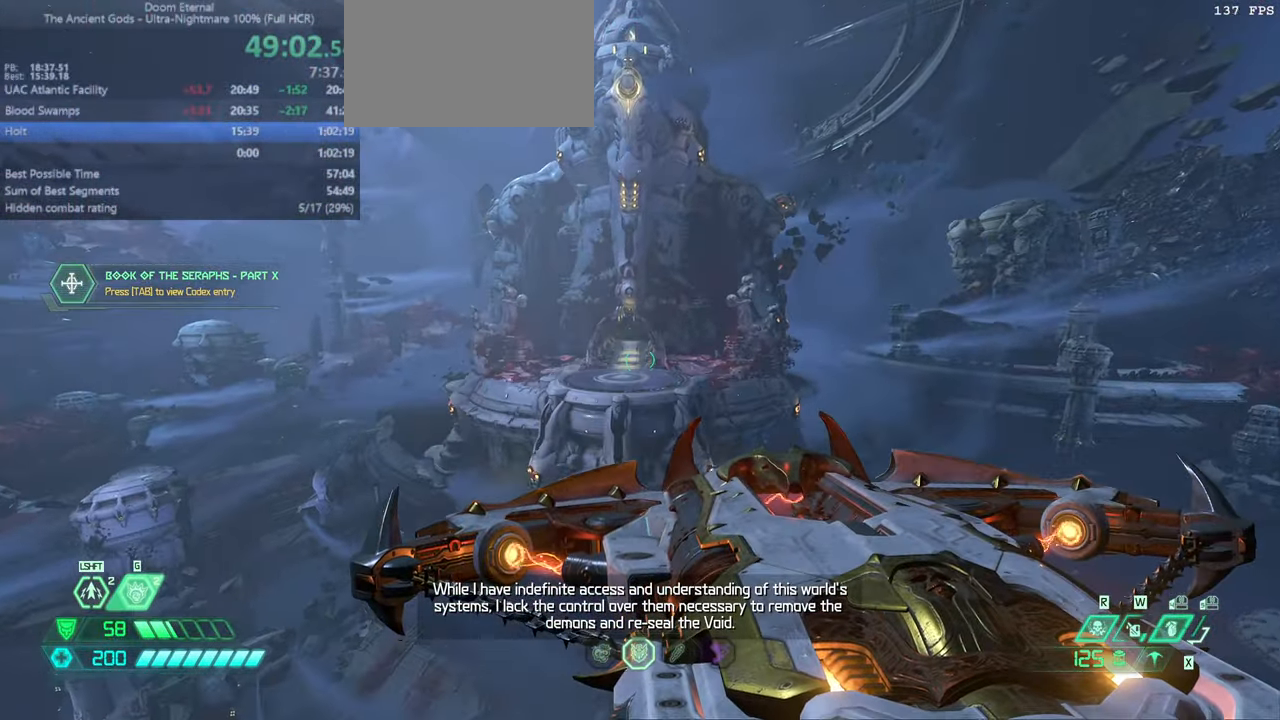
{"keys": ["fw"], "mouse": [], "events": []}
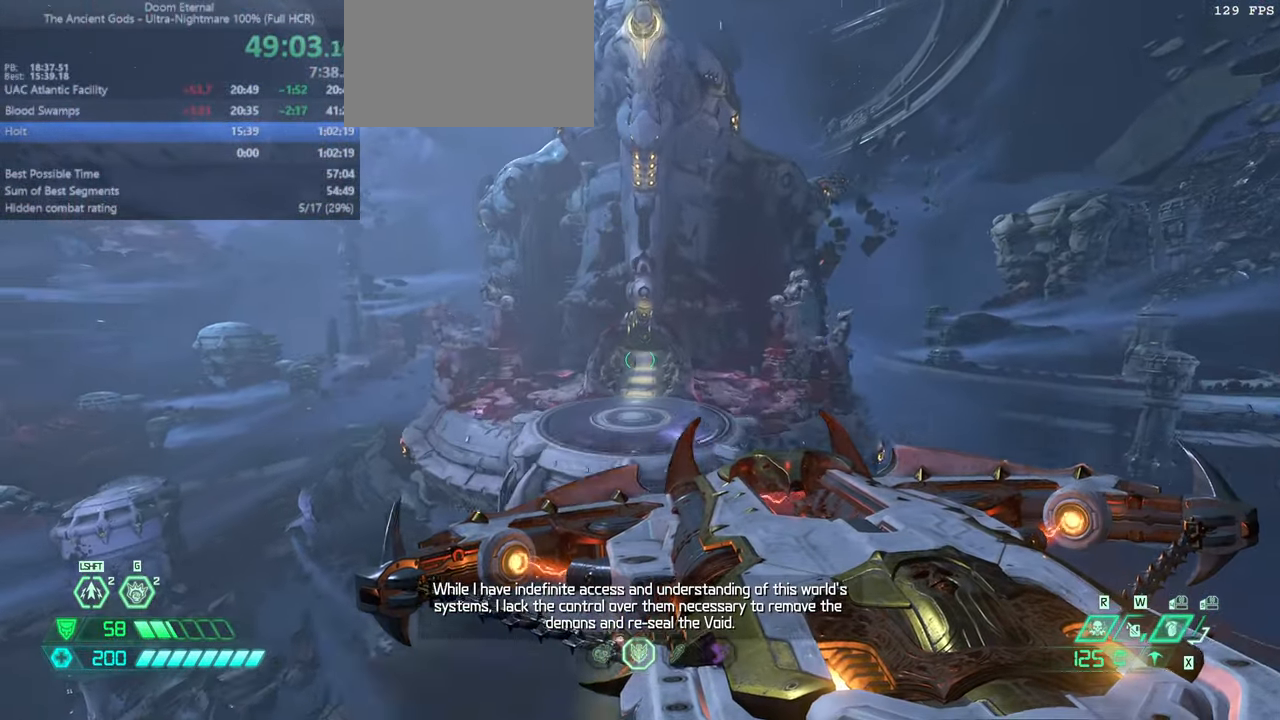
{"keys": ["fw"], "mouse": [], "events": []}
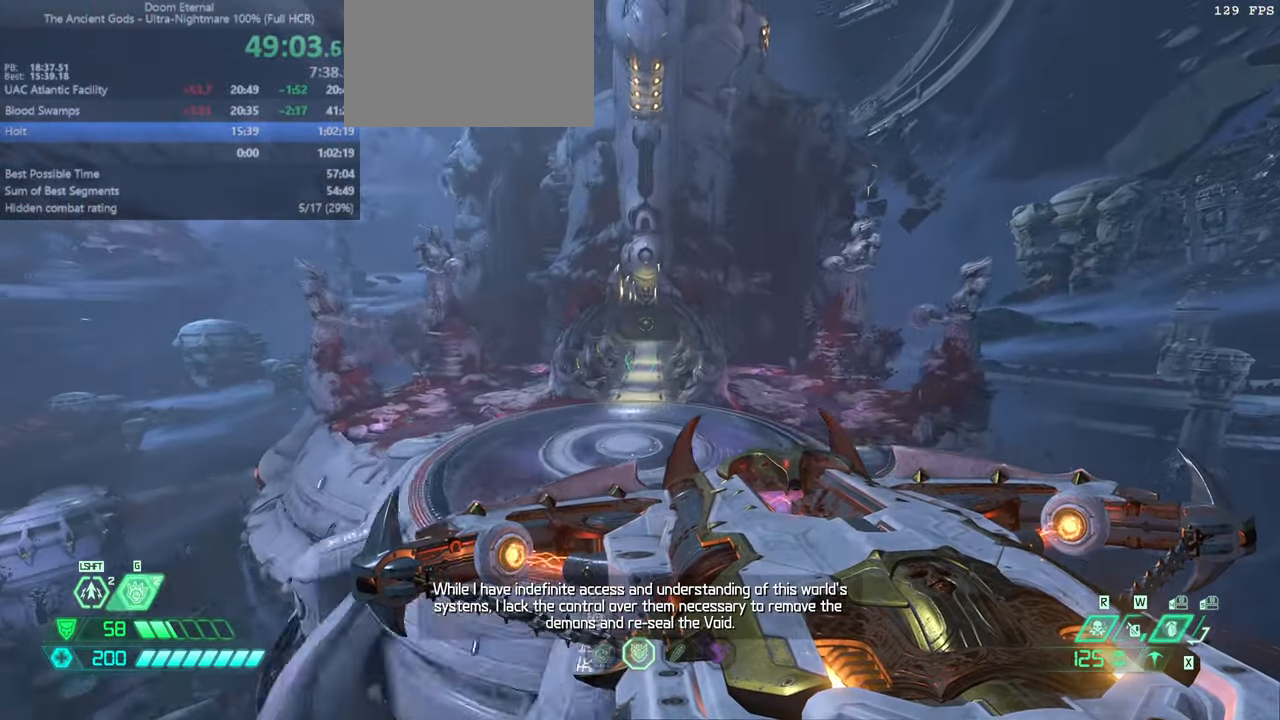
{"keys": ["fw"], "mouse": [], "events": [[133, "mouse_wheel", "down"], [300, "mouse_wheel", "up"]]}
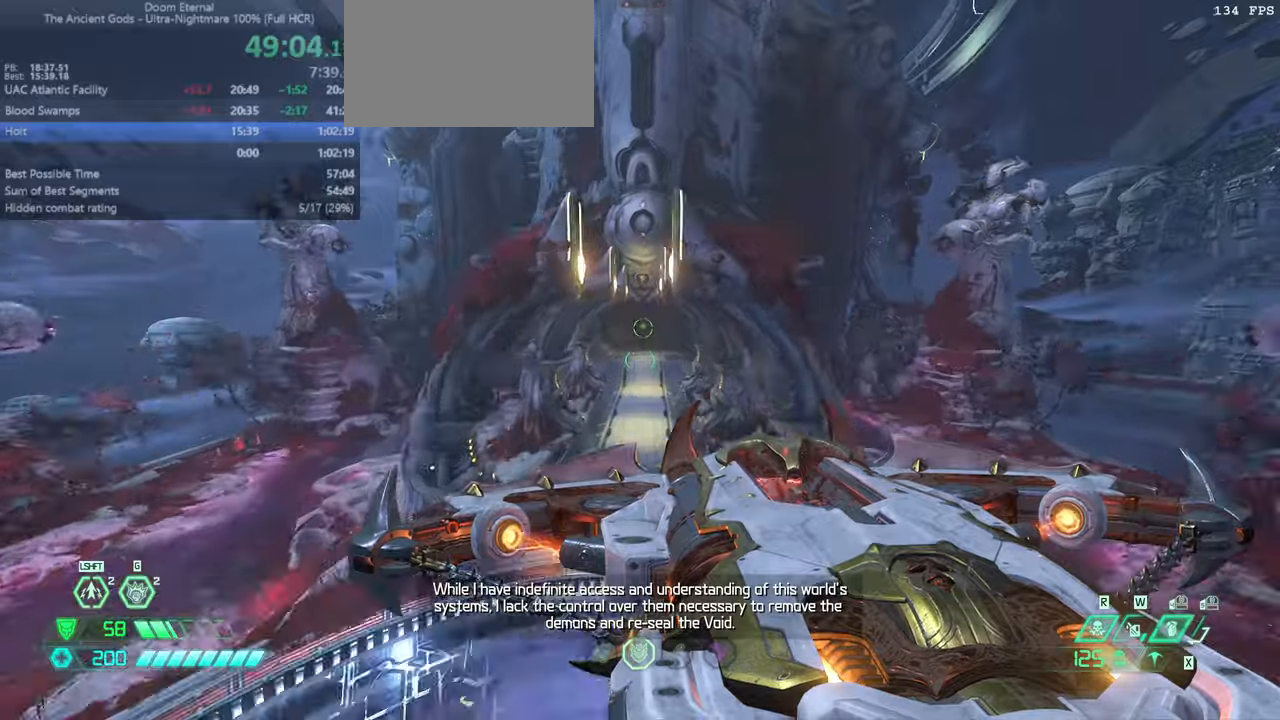
{"keys": ["fw"], "mouse": [], "events": []}
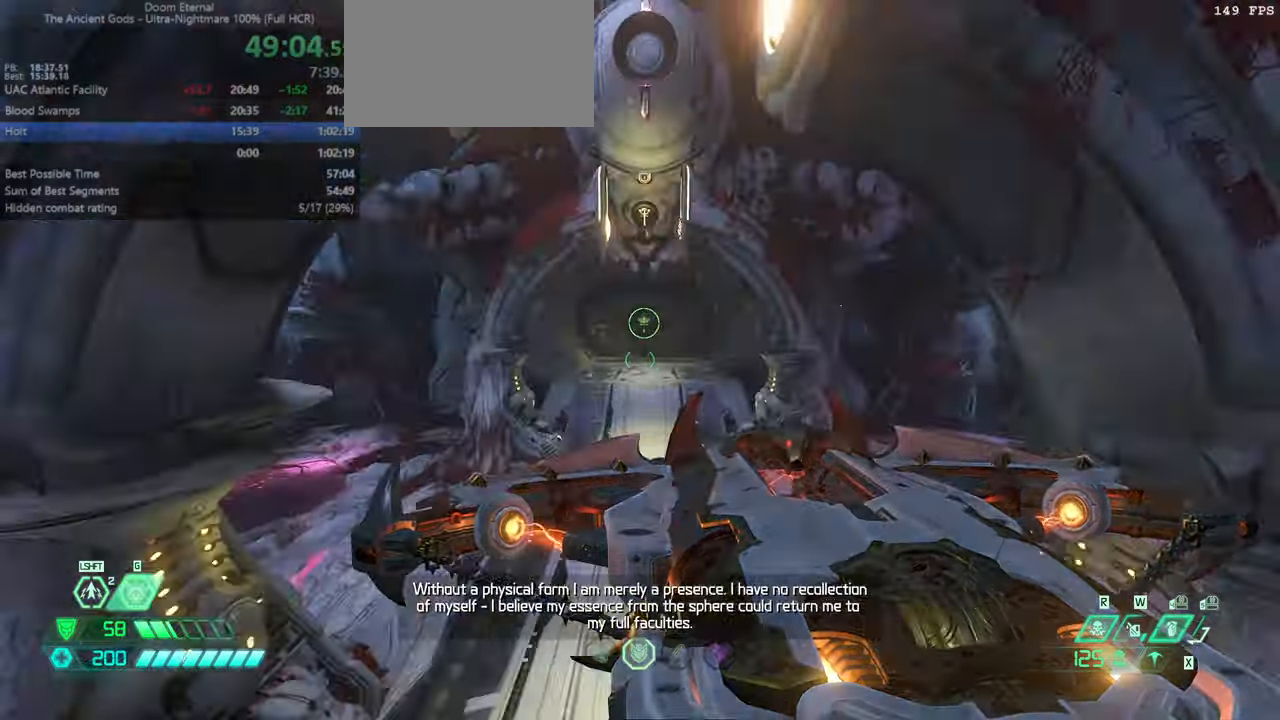
{"keys": ["fw"], "mouse": []}
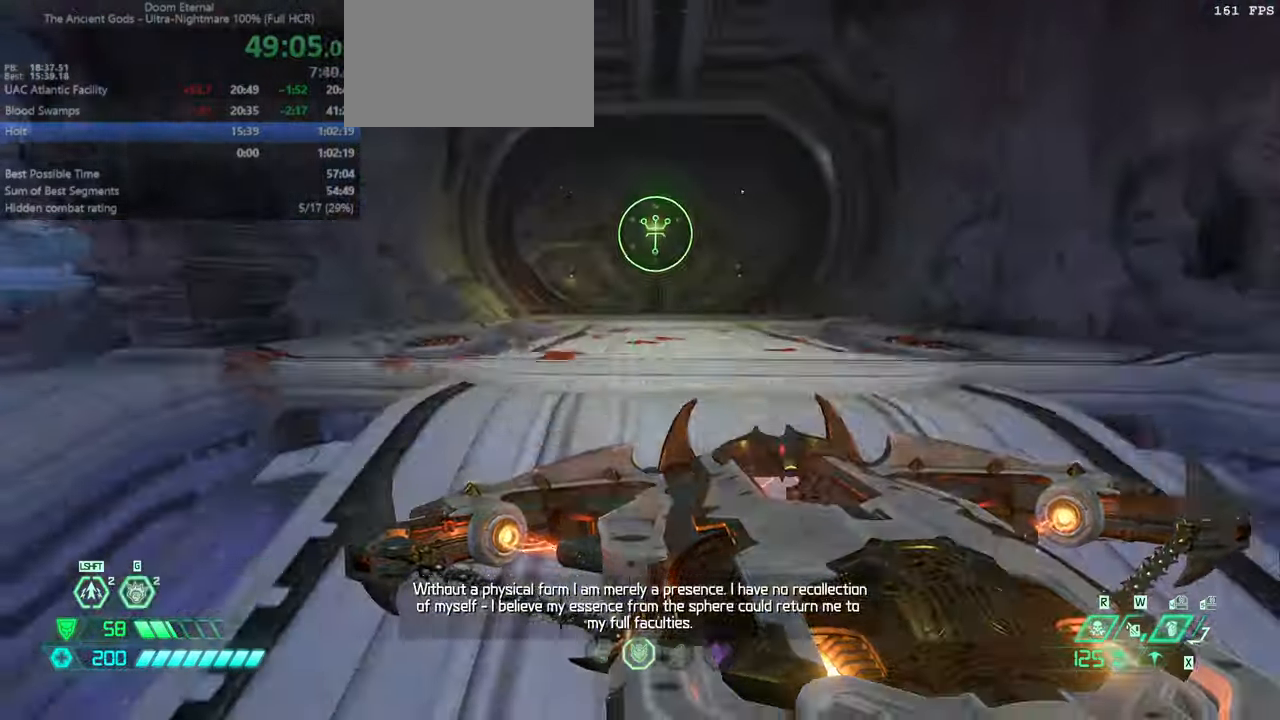
{"keys": ["dash", "fw"], "mouse": [], "events": [[300, "rl", "down"], [400, "rl", "up"], [434, "dash", "down"]]}
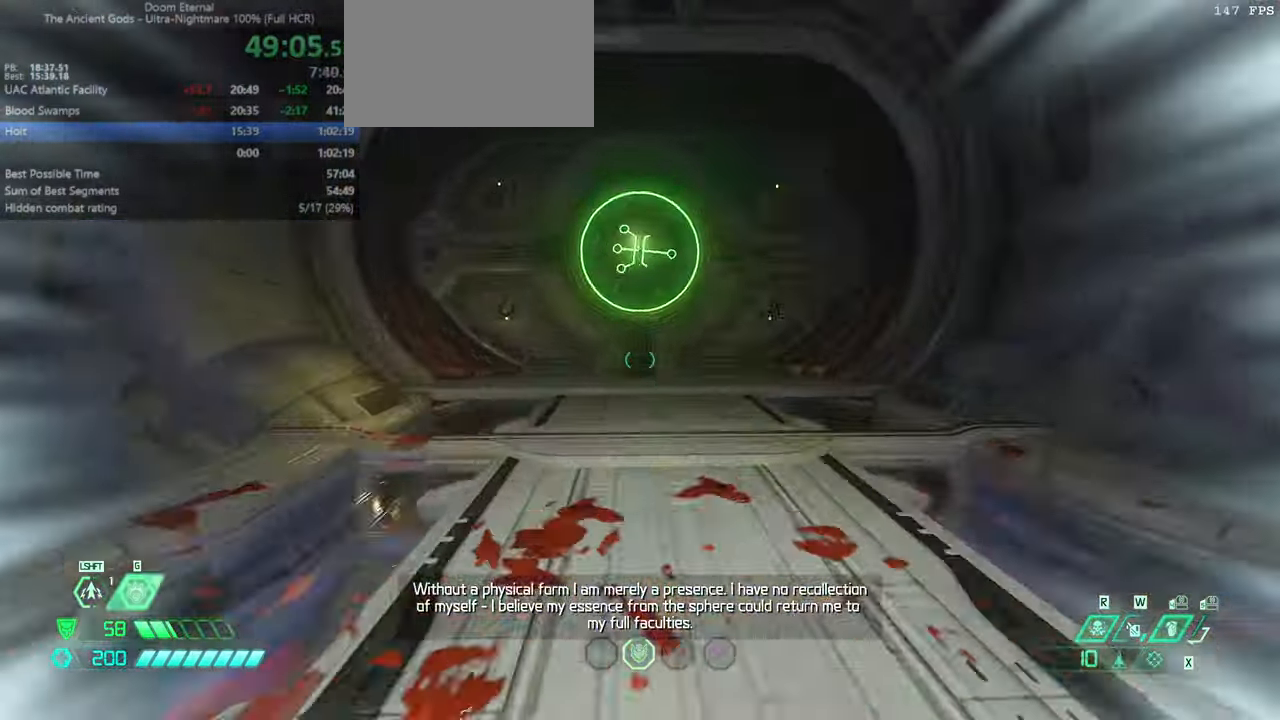
{"keys": ["fw"], "mouse": [], "events": [[67, "dash", "up"]]}
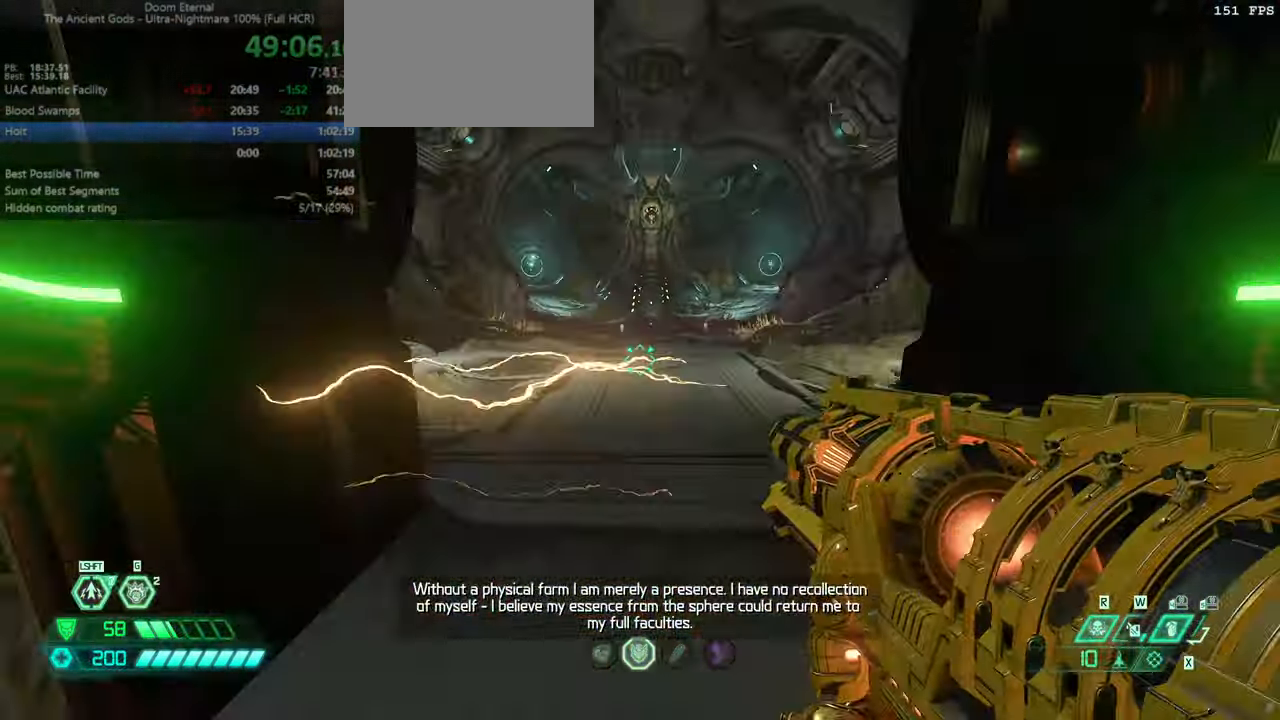
{"keys": ["fw"], "mouse": [], "events": [[100, "dash", "down"], [234, "dash", "up"]]}
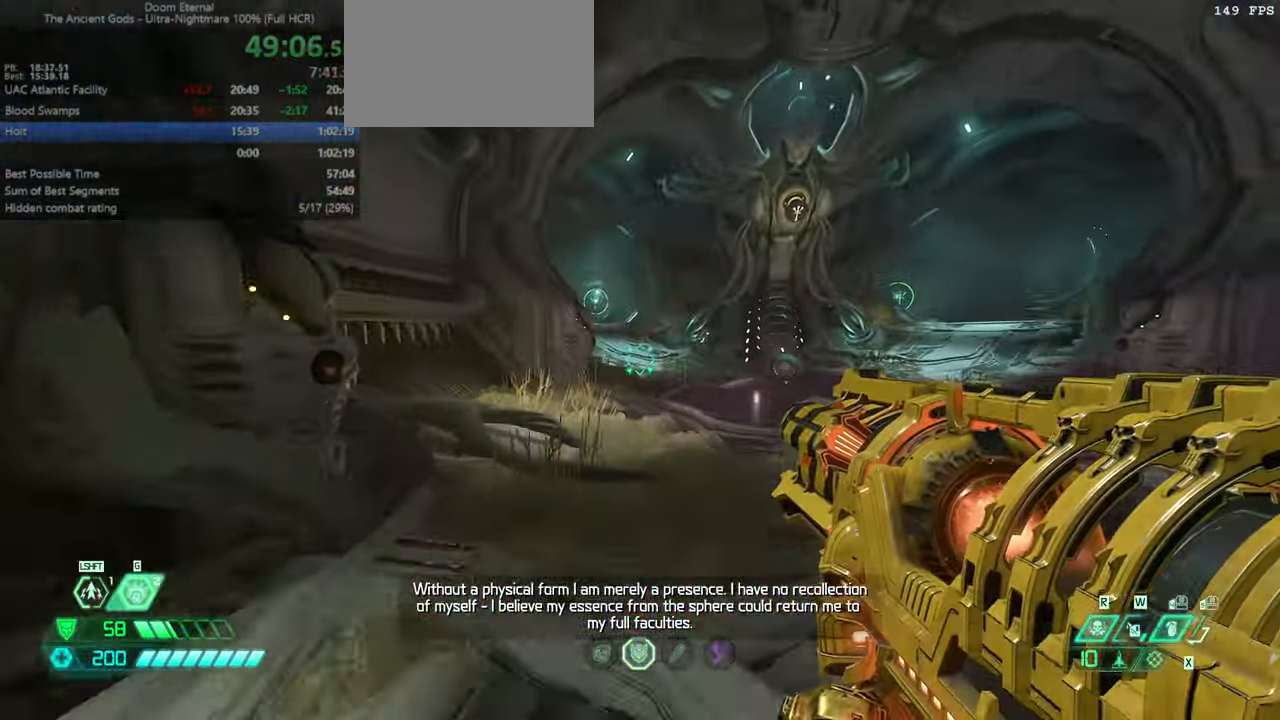
{"keys": ["fw"], "mouse": [], "events": [[234, "dash", "down"], [334, "dash", "up"]]}
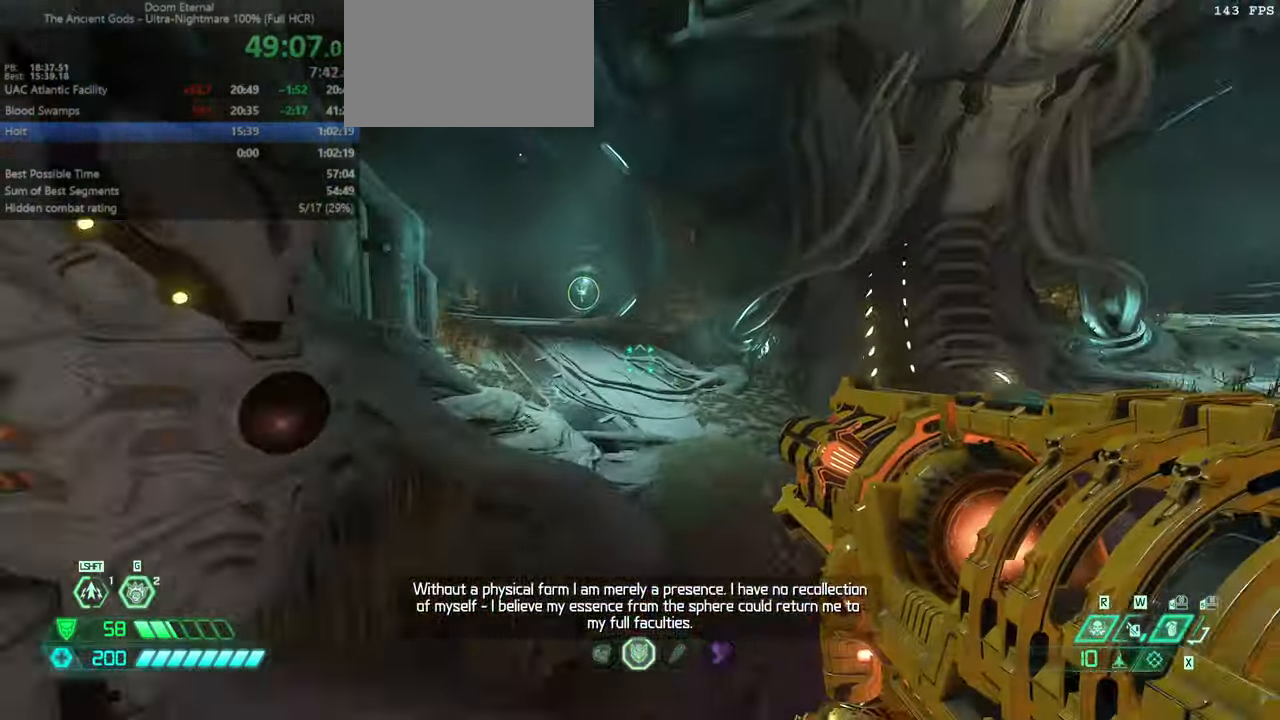
{"keys": ["fw"], "mouse": [], "events": [[367, "dash", "down"], [434, "dash", "up"]]}
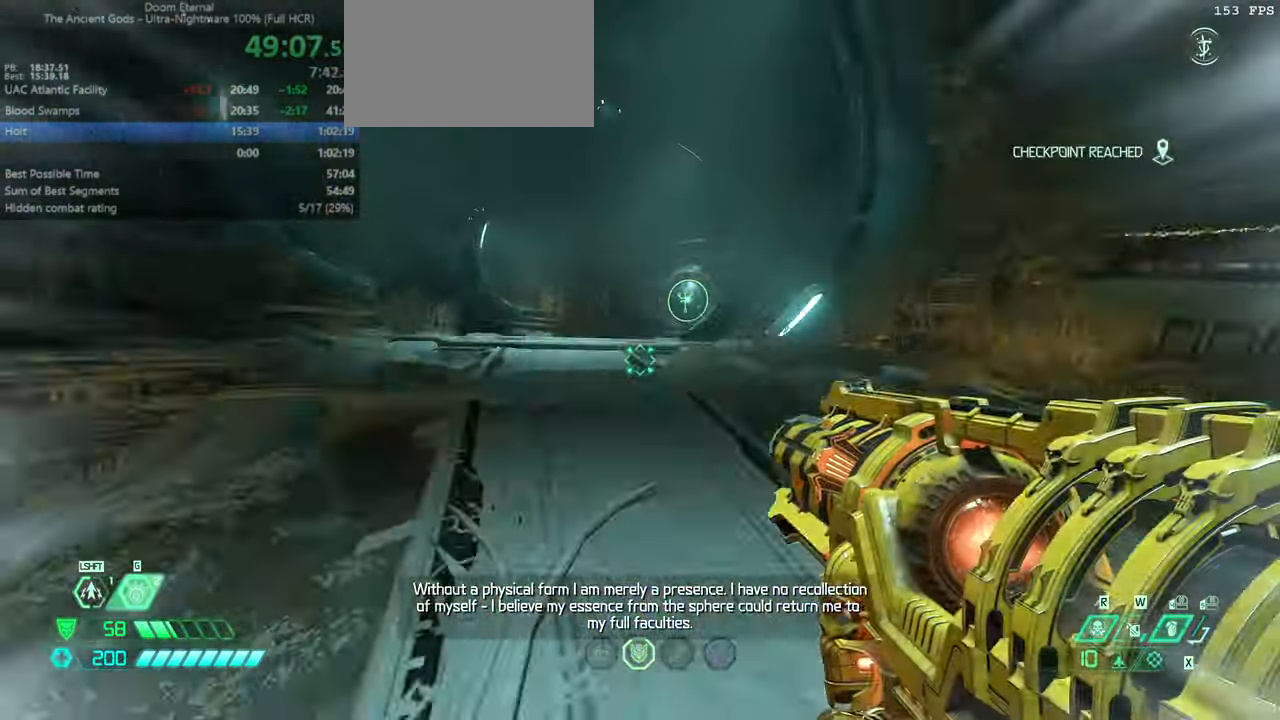
{"keys": ["fw"], "mouse": [], "events": [[467, "dash", "down"], [500, "dash", "up"]]}
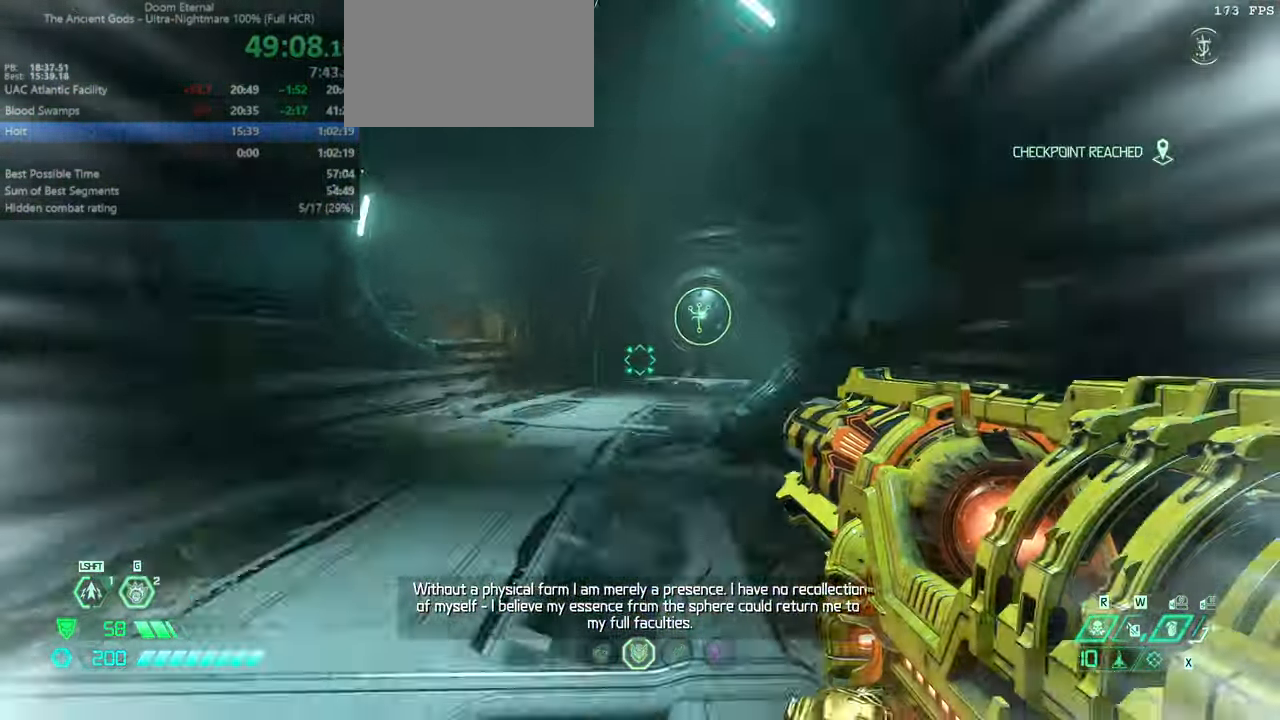
{"keys": ["fw"], "mouse": [], "events": []}
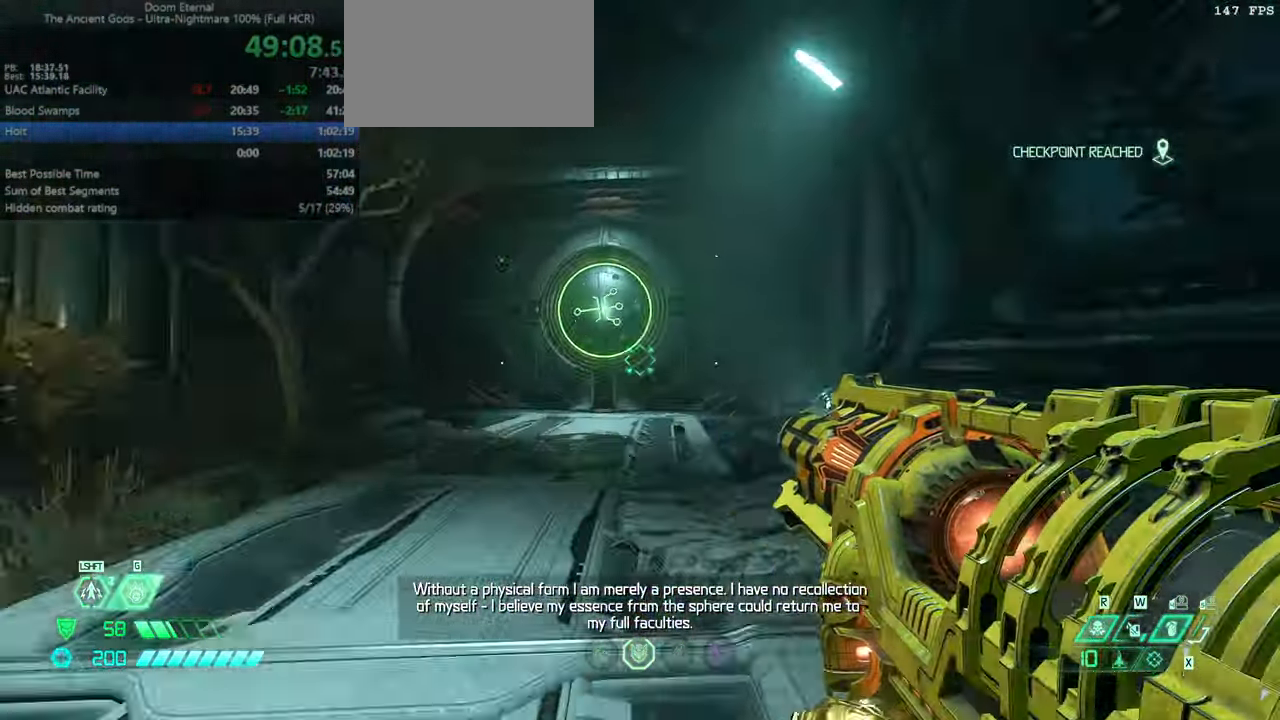
{"keys": ["fw"], "mouse": [], "events": [[67, "dash", "down"], [167, "dash", "up"]]}
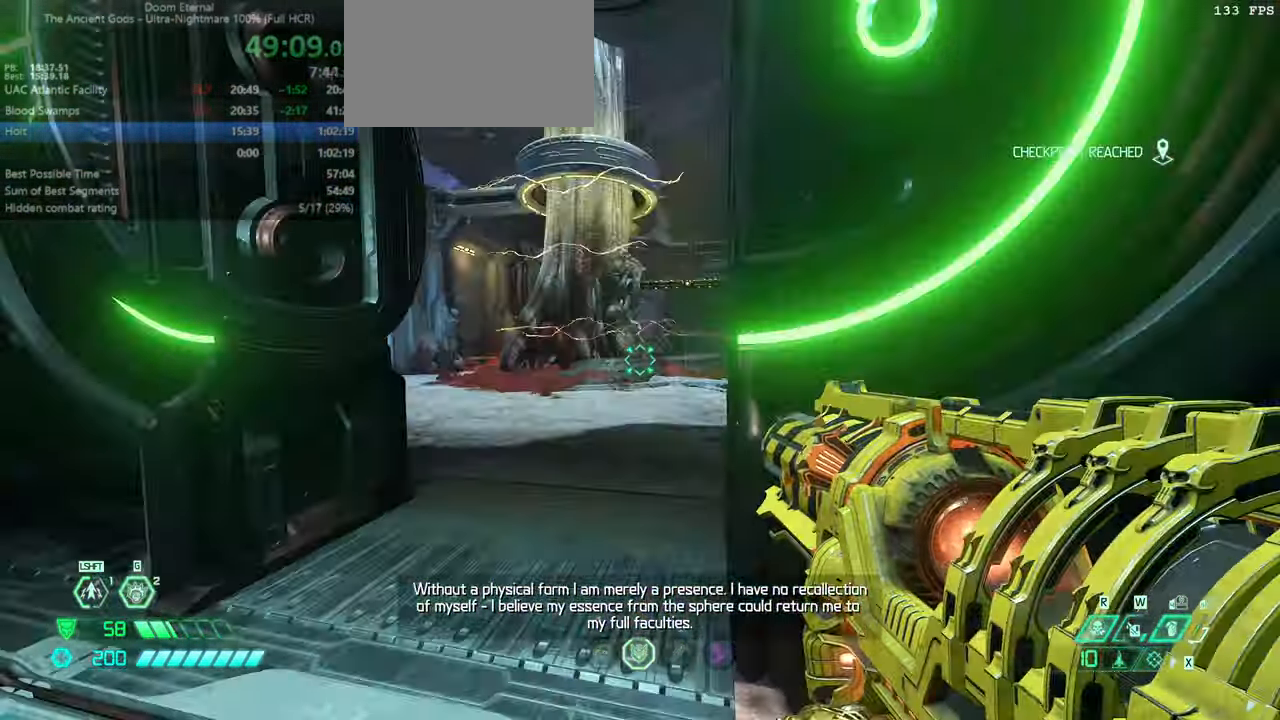
{"keys": ["fw"], "mouse": [], "events": [[334, "dash", "down"], [401, "dash", "up"]]}
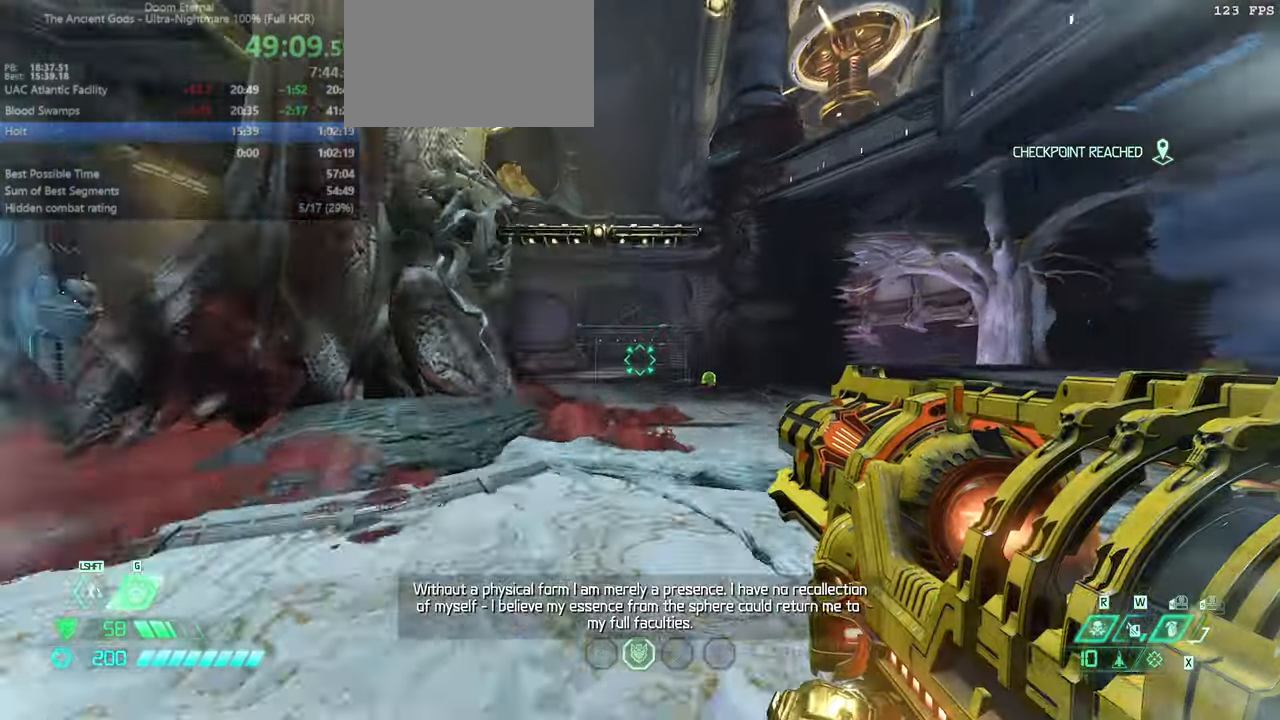
{"keys": ["fw"], "mouse": [], "events": []}
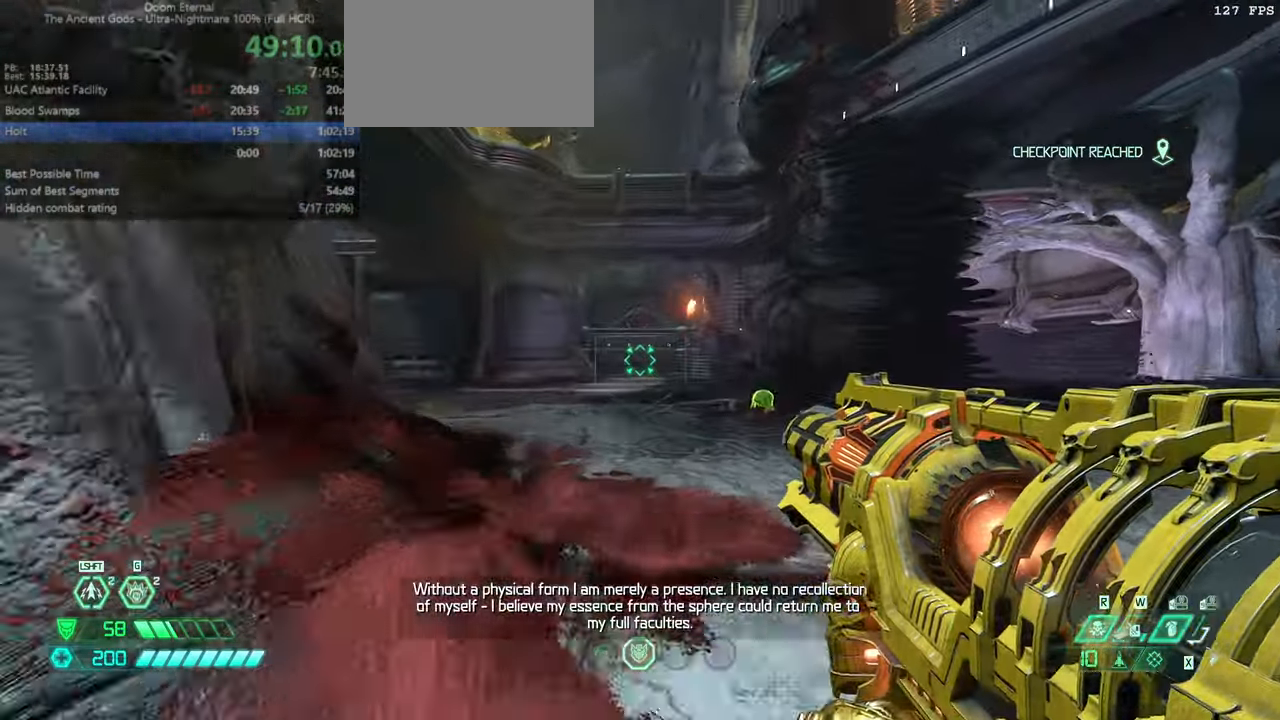
{"keys": ["fw", "l"], "mouse": ["right"], "events": [[167, "mouse_left", "down"], [300, "mouse_left", "up"], [400, "l", "down"], [433, "mouse_right", "down"]]}
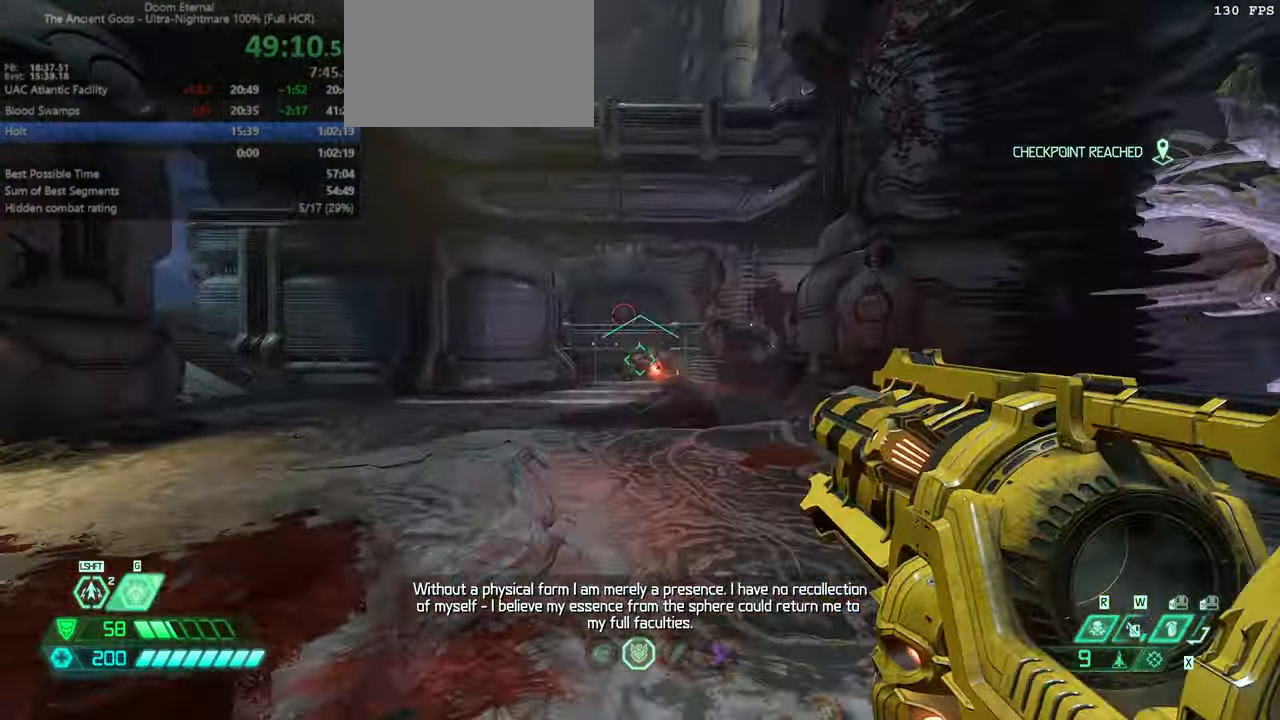
{"keys": ["r"], "mouse": ["right"], "events": [[167, "jump", "down"], [267, "jump", "up"], [333, "l", "up"], [367, "jump", "down"], [400, "fw", "up"], [400, "r", "down"], [467, "jump", "up"]]}
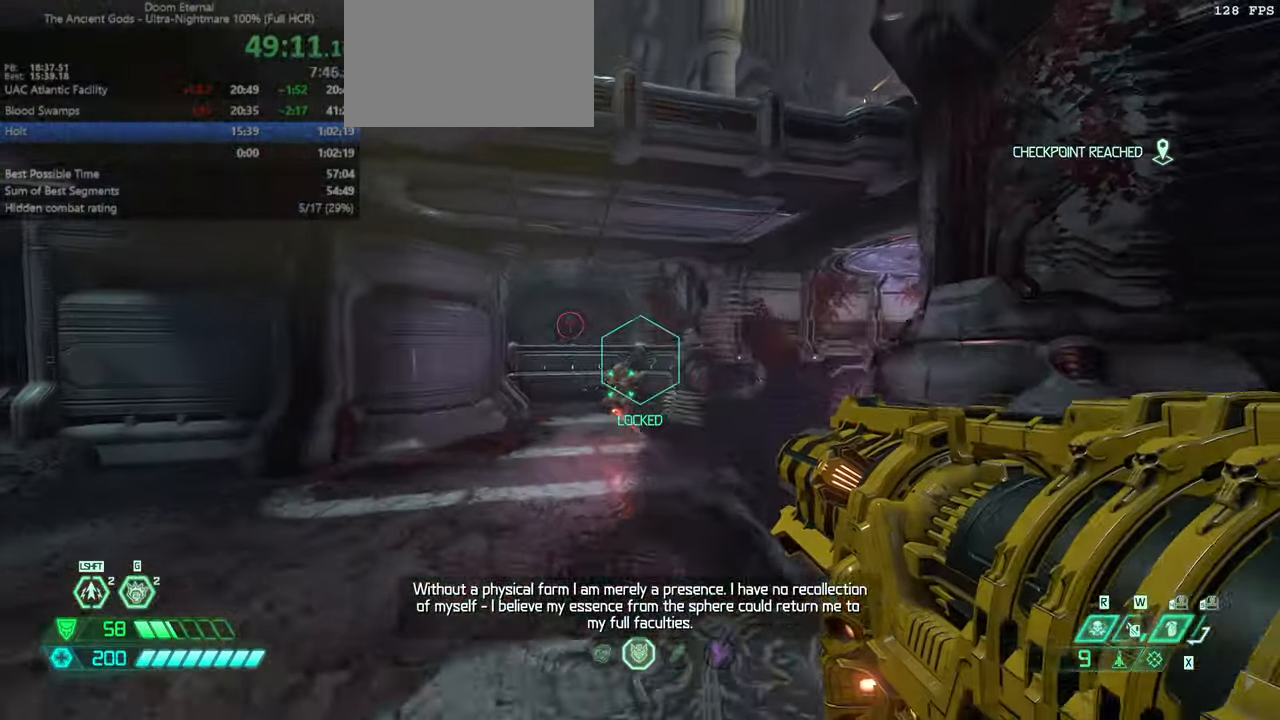
{"keys": ["l"], "mouse": ["right"], "events": [[233, "bw", "down"], [300, "l", "down"], [300, "r", "up"], [400, "bw", "up"]]}
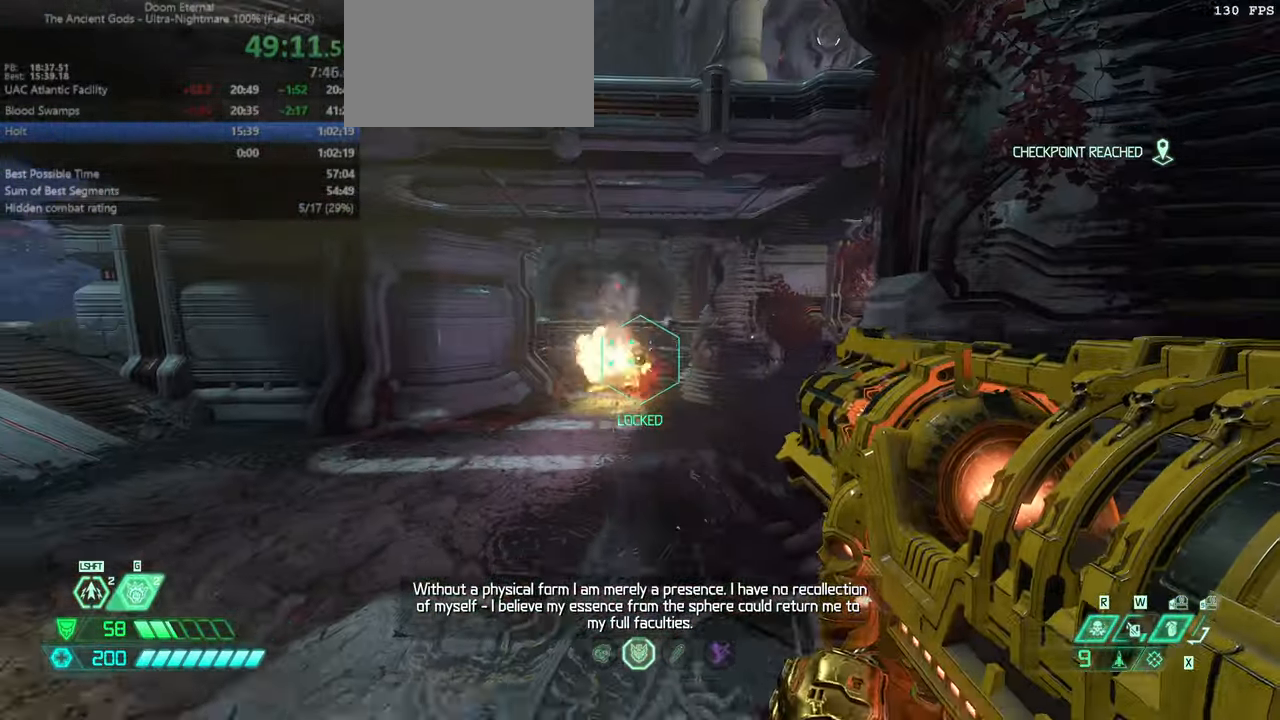
{"keys": ["fw", "l"], "mouse": ["left", "right"], "events": [[400, "mouse_left", "down"], [433, "fw", "down"]]}
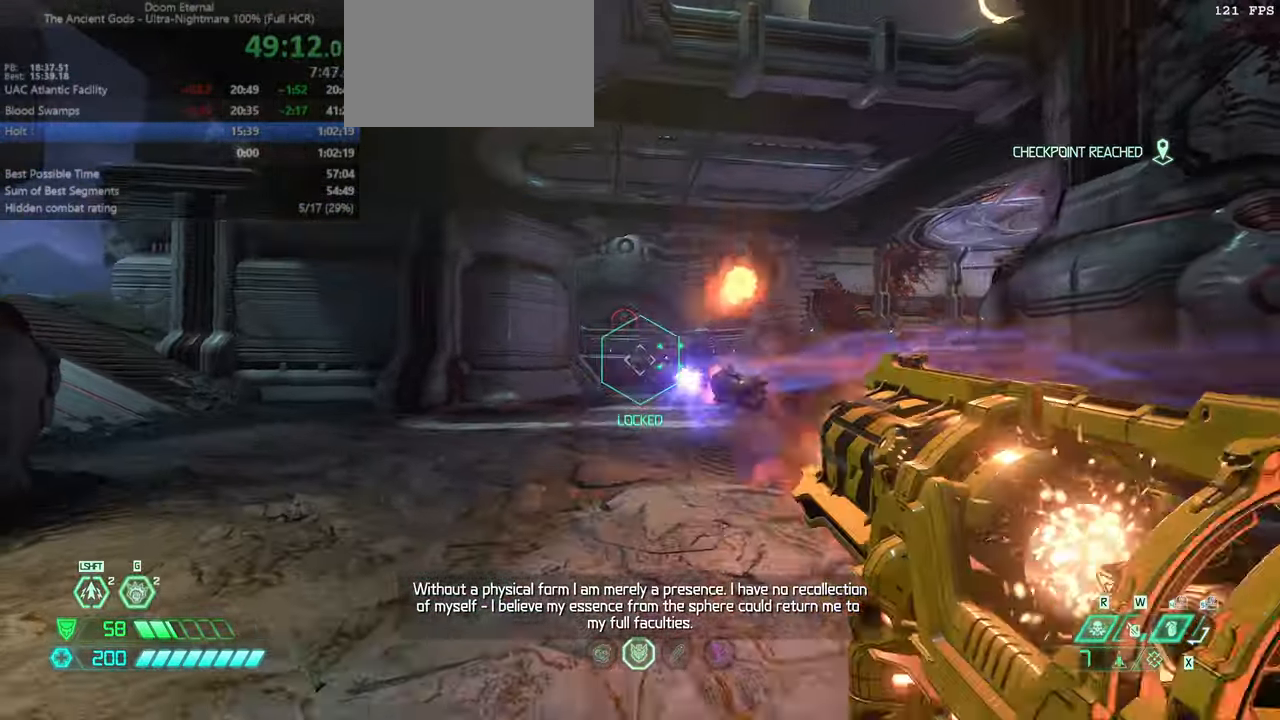
{"keys": ["r"], "mouse": [], "events": [[33, "mouse_left", "up"], [33, "r", "down"], [100, "jump", "down"], [133, "mouse_right", "up"], [167, "jump", "up"], [167, "l", "up"], [267, "jump", "down"], [333, "jump", "up"], [400, "fw", "up"]]}
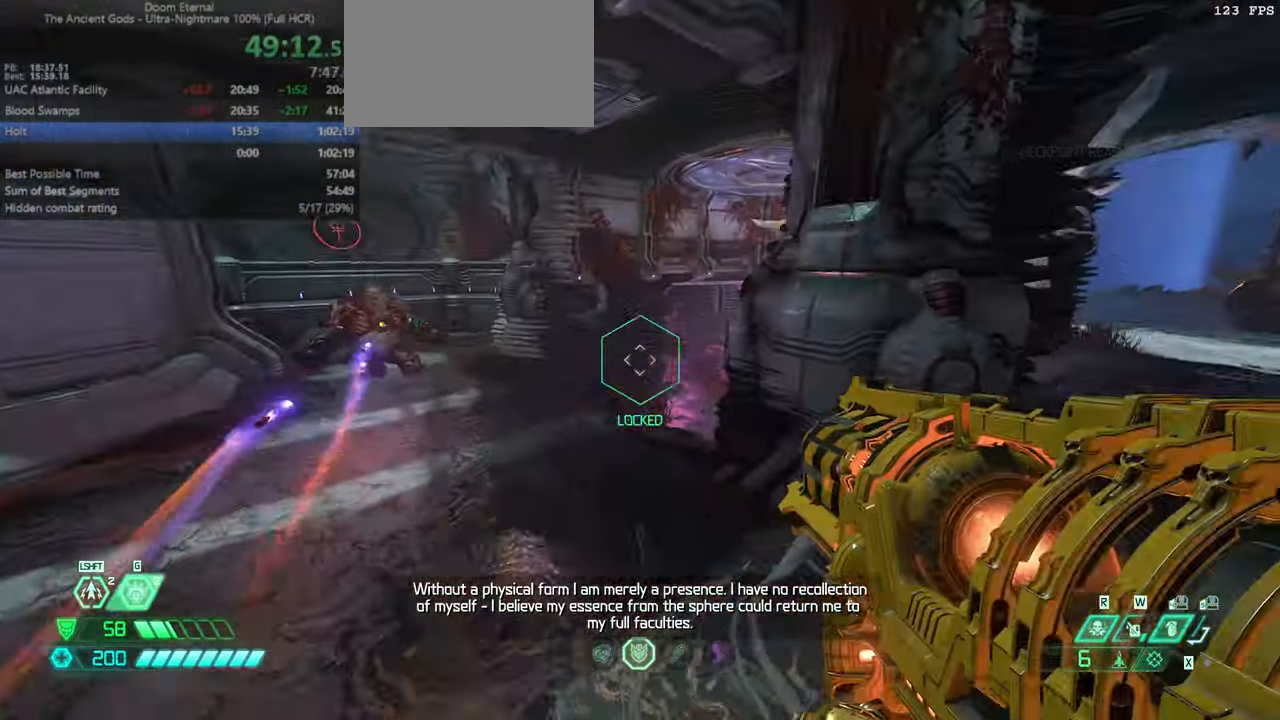
{"keys": ["r"], "mouse": [], "events": [[100, "bw", "down"], [333, "bw", "up"]]}
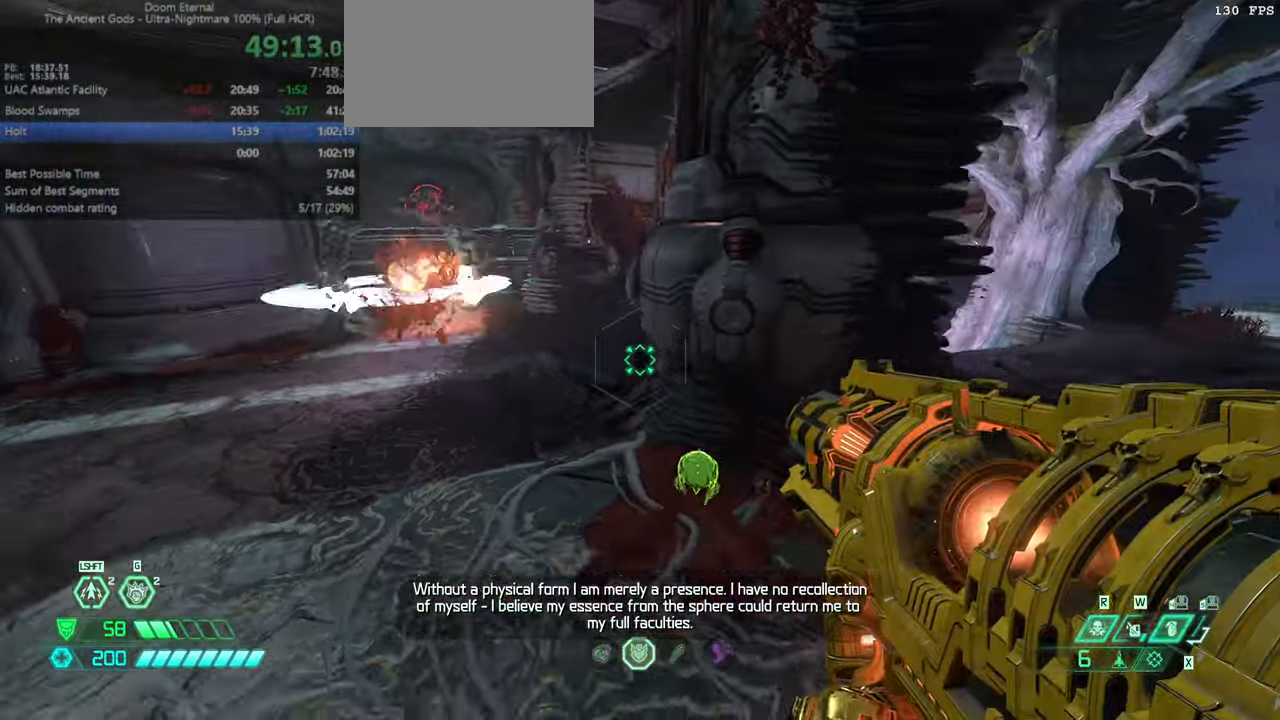
{"keys": ["dash", "fw"], "mouse": [], "events": [[300, "fw", "down"], [400, "r", "up"], [433, "dash", "down"]]}
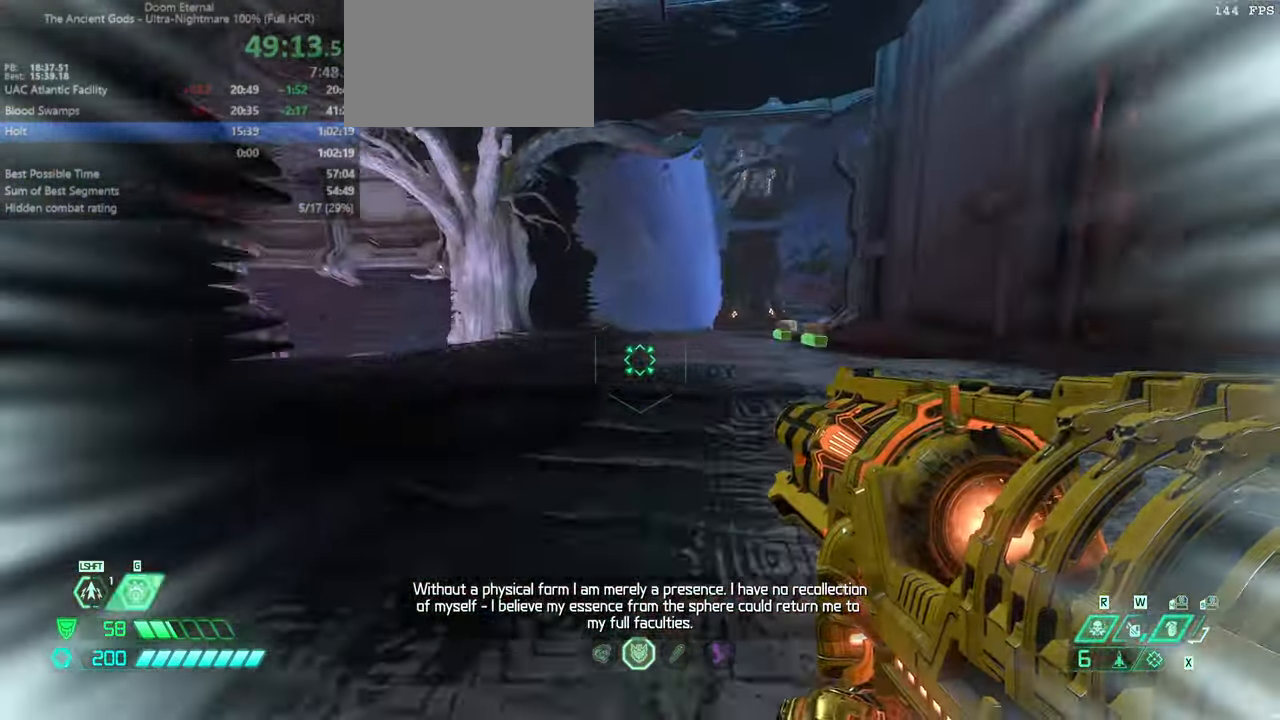
{"keys": ["fw"], "mouse": [], "events": [[133, "dash", "up"]]}